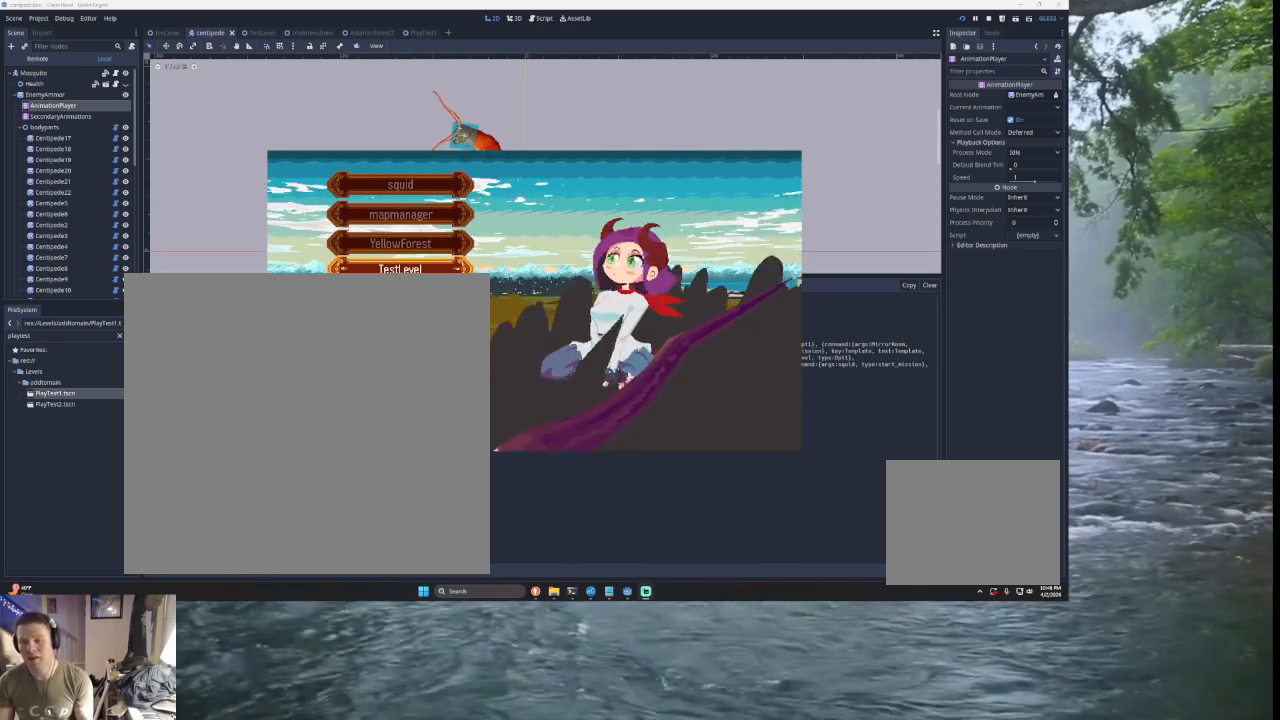
Gameplay with a controller (PlayStation layout); each line is a JSON object with the inputs held at the frame after it. "events" lists button and stick changes between this image and that frame as [ms after this image, input, new state], when the widget could be followed in between.
{"buttons": [], "left_stick": "down", "right_stick": "center", "events": [[433, "left_stick", "down"]]}
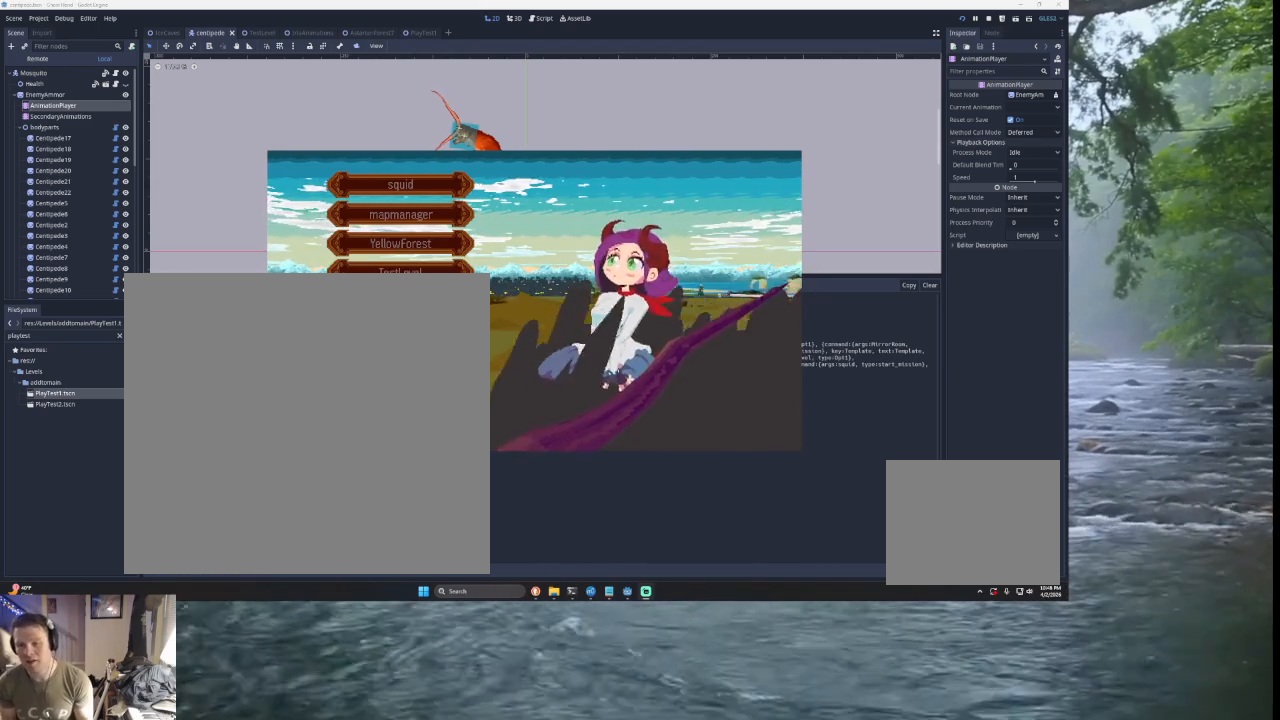
{"buttons": [], "left_stick": "down", "right_stick": "center", "events": [[67, "left_stick", "center"], [133, "left_stick", "down"], [233, "left_stick", "center"], [300, "left_stick", "down"]]}
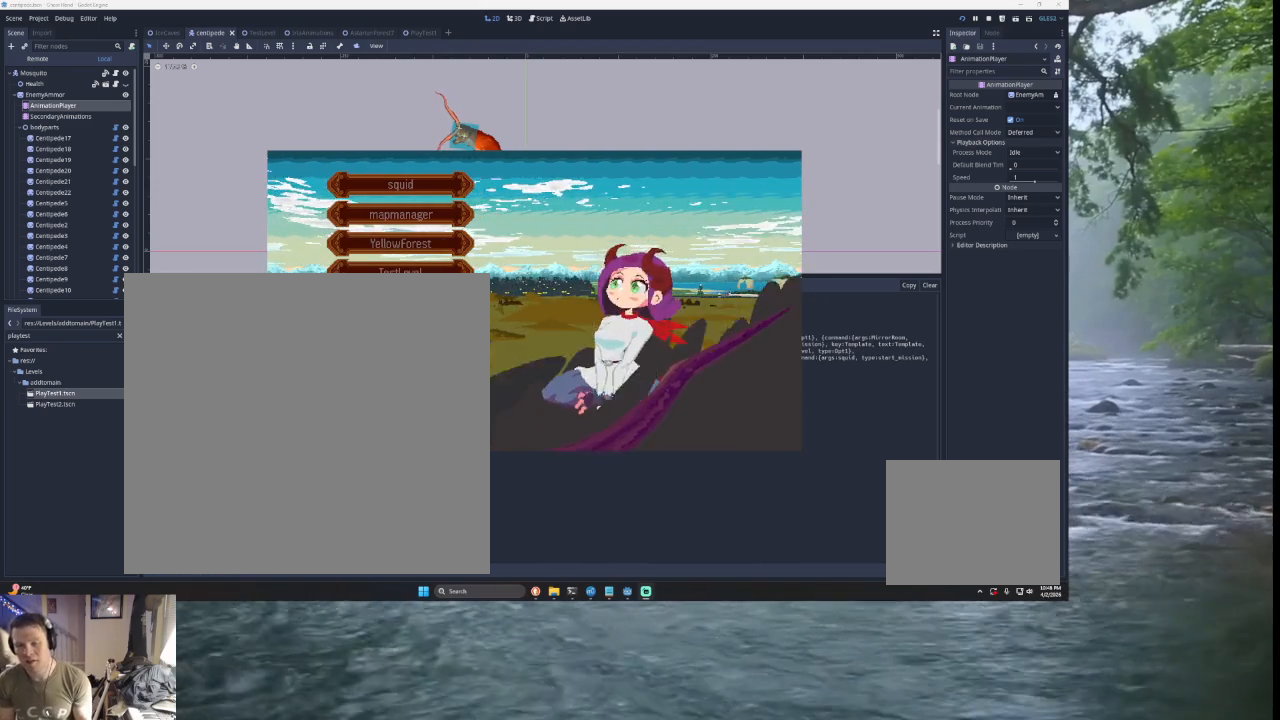
{"buttons": [], "left_stick": "center", "right_stick": "center", "events": [[100, "left_stick", "center"], [167, "left_stick", "down"], [467, "left_stick", "center"]]}
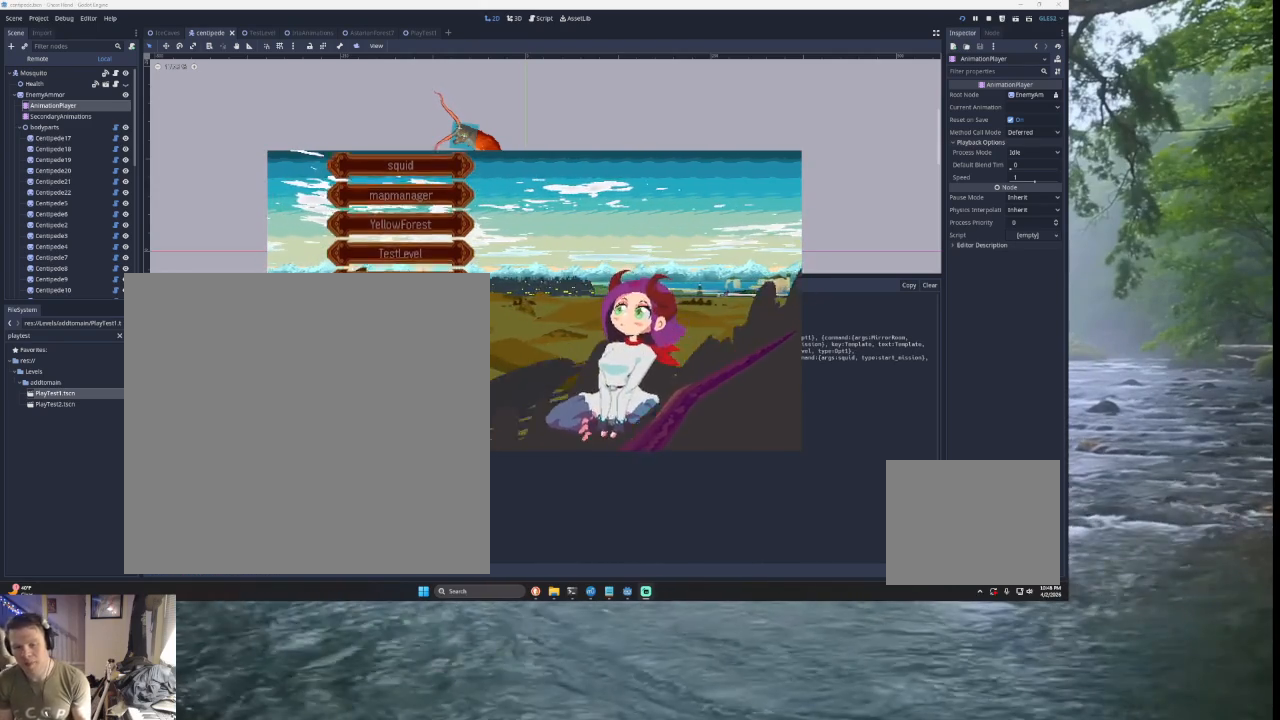
{"buttons": [], "left_stick": "up", "right_stick": "center", "events": [[133, "left_stick", "up"], [233, "left_stick", "center"], [300, "left_stick", "up"], [400, "left_stick", "center"], [500, "left_stick", "up"]]}
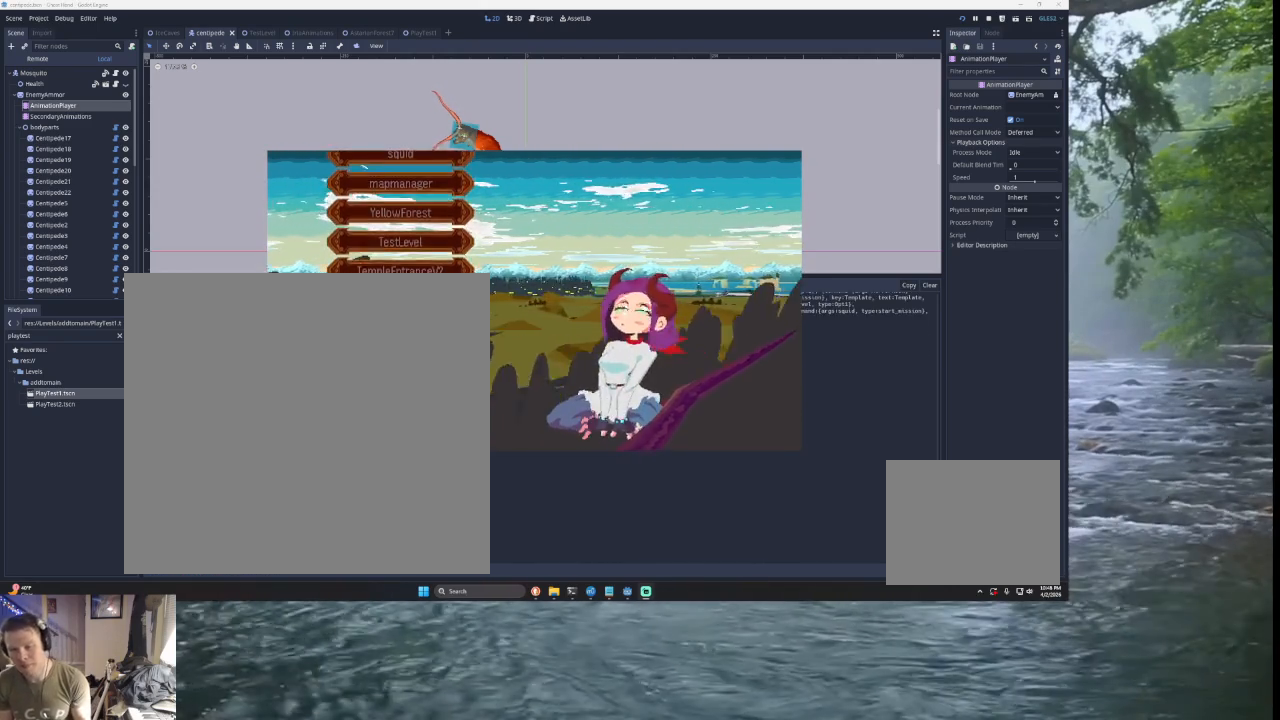
{"buttons": [], "left_stick": "up", "right_stick": "center", "events": [[100, "left_stick", "center"], [300, "left_stick", "up"], [400, "left_stick", "center"], [467, "left_stick", "up"]]}
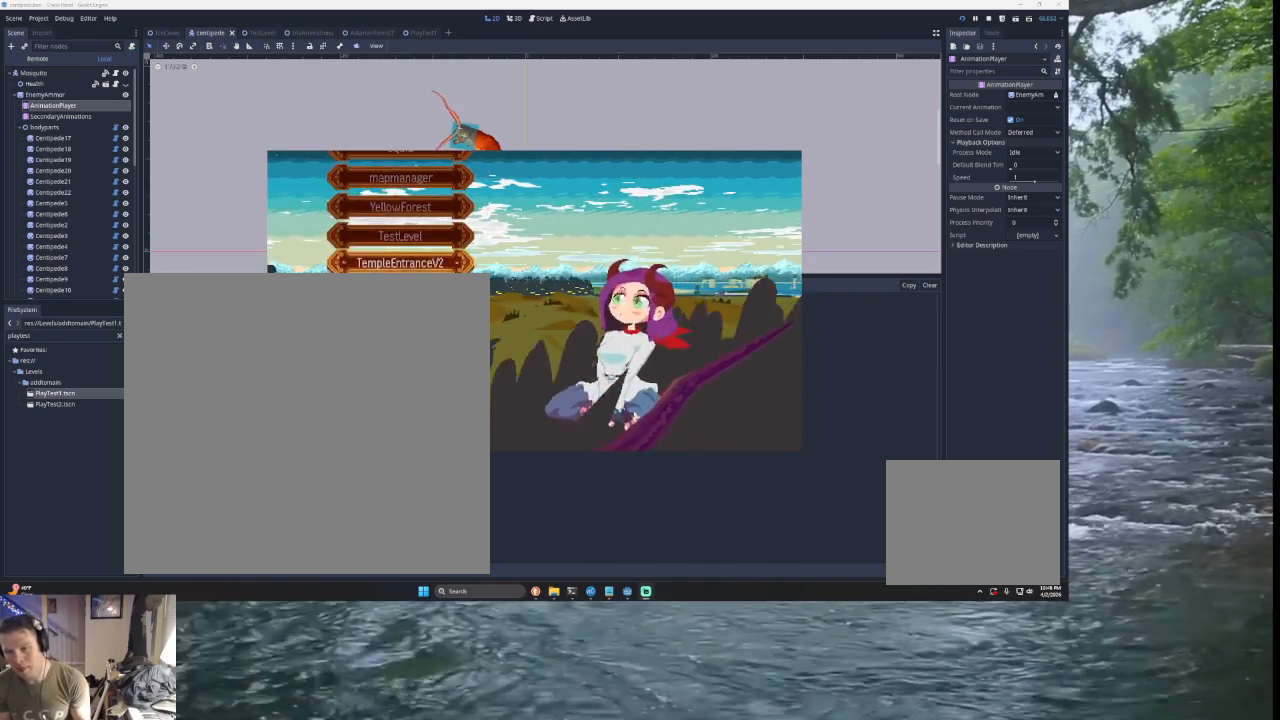
{"buttons": [], "left_stick": "center", "right_stick": "center", "events": [[100, "left_stick", "center"], [300, "left_stick", "up"], [400, "left_stick", "center"]]}
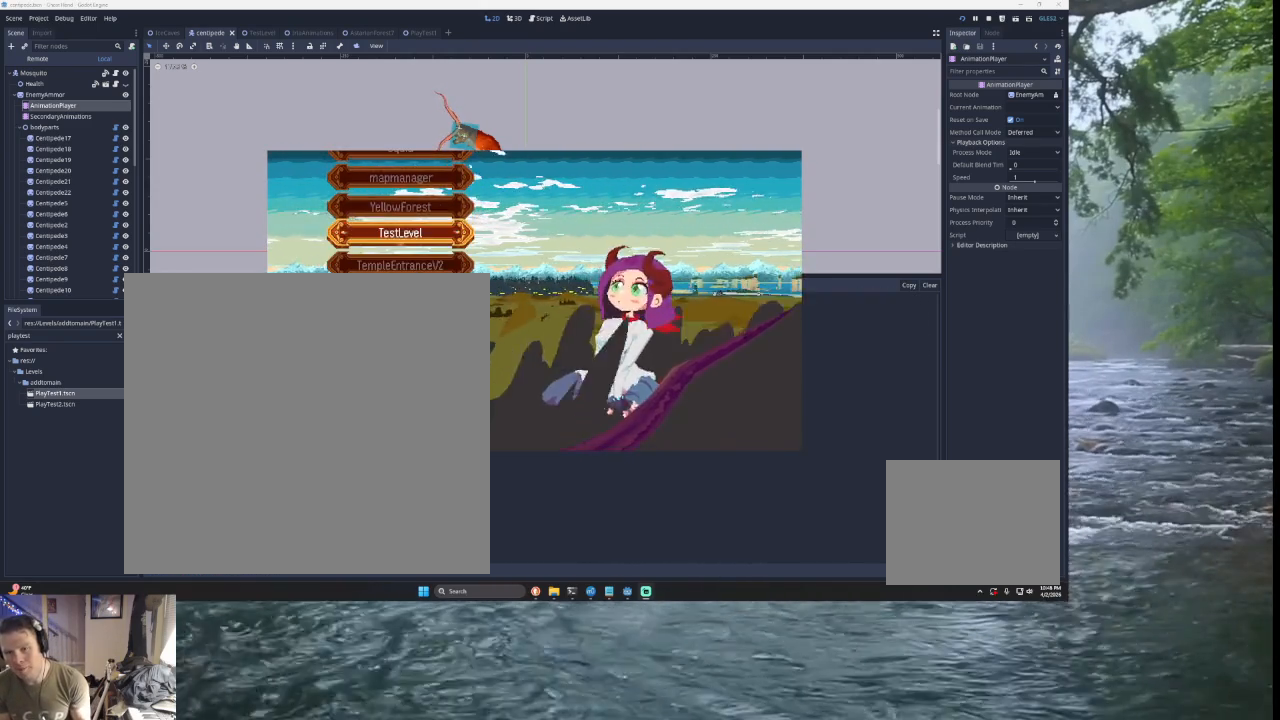
{"buttons": [], "left_stick": "center", "right_stick": "center", "events": [[67, "left_stick", "up"], [200, "left_stick", "center"], [300, "left_stick", "down"], [433, "left_stick", "center"]]}
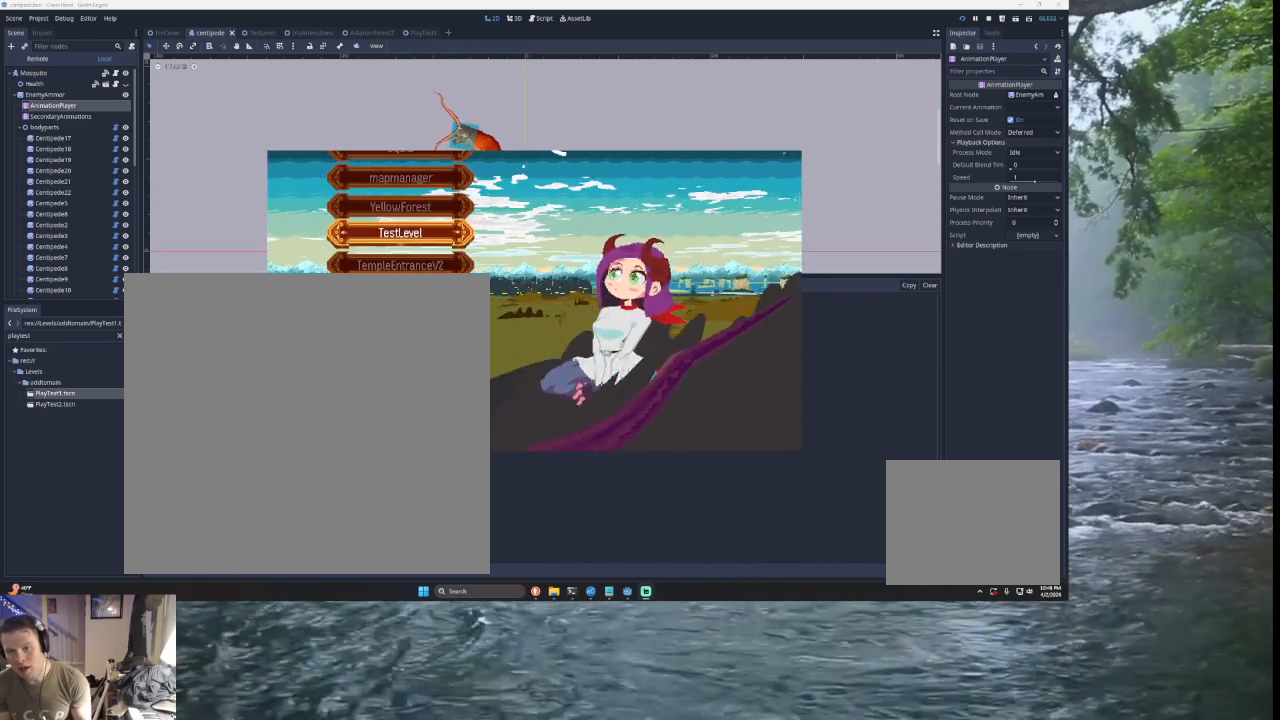
{"buttons": [], "left_stick": "center", "right_stick": "center", "events": [[333, "left_stick", "down"], [467, "left_stick", "center"]]}
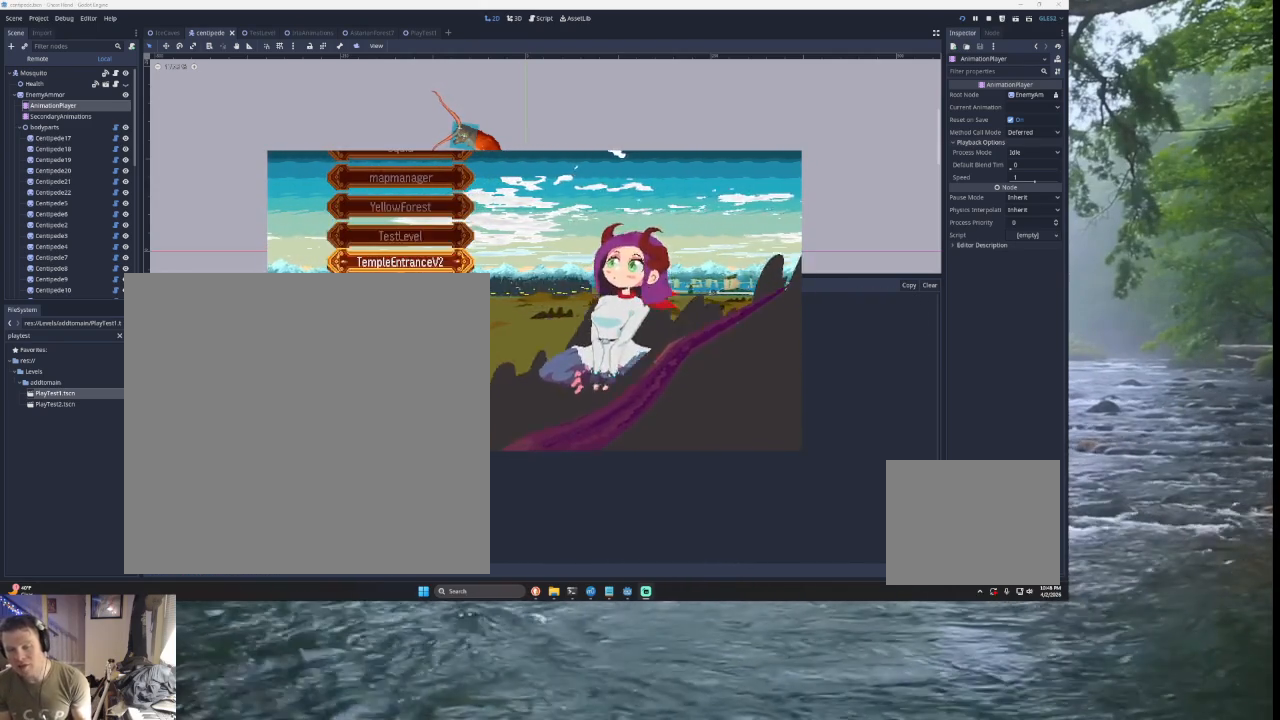
{"buttons": [], "left_stick": "center", "right_stick": "center", "events": [[67, "left_stick", "up"], [167, "left_stick", "center"]]}
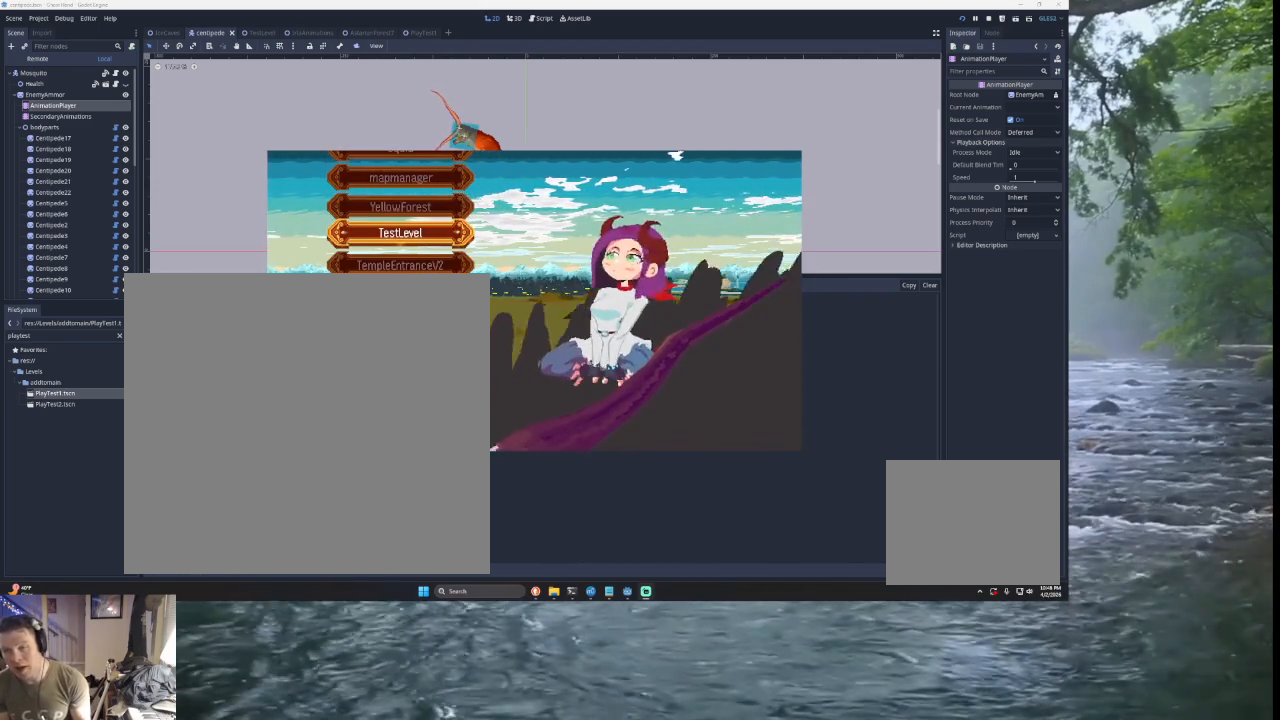
{"buttons": [], "left_stick": "center", "right_stick": "center", "events": [[333, "START", "down"], [500, "START", "up"]]}
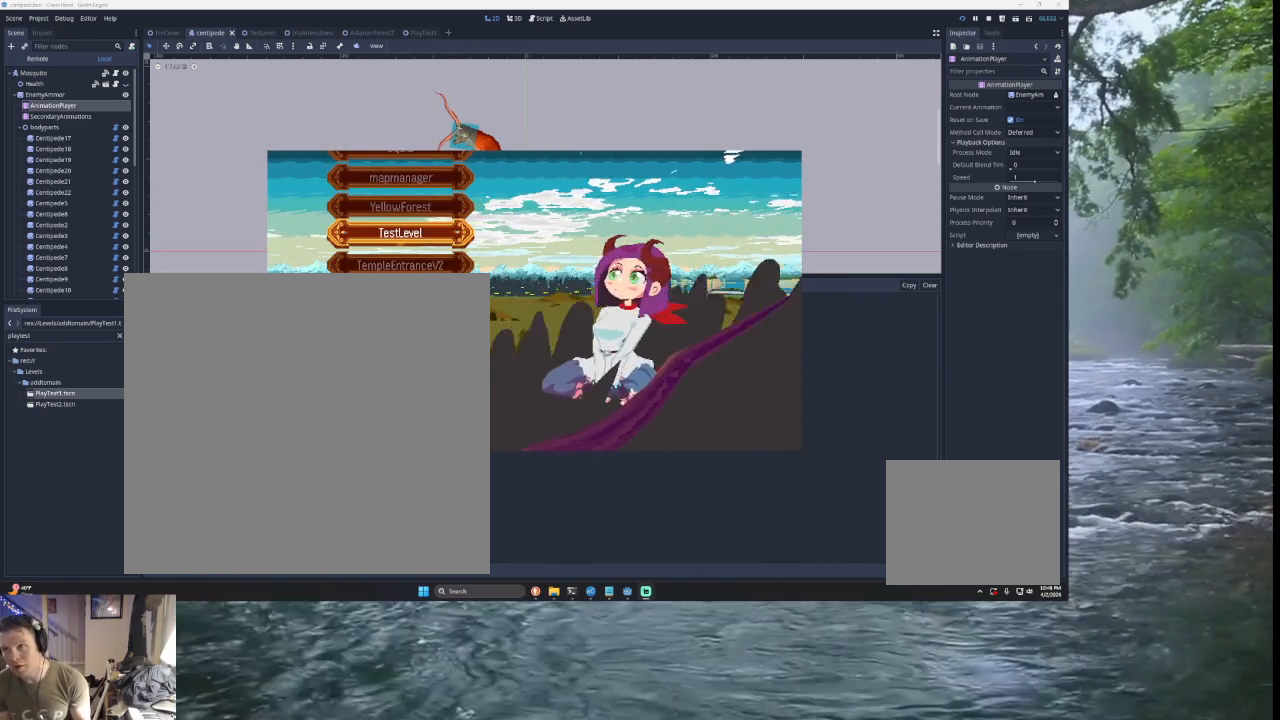
{"buttons": [], "left_stick": "down", "right_stick": "center", "events": [[300, "left_stick", "up"], [433, "left_stick", "center"], [500, "left_stick", "down"]]}
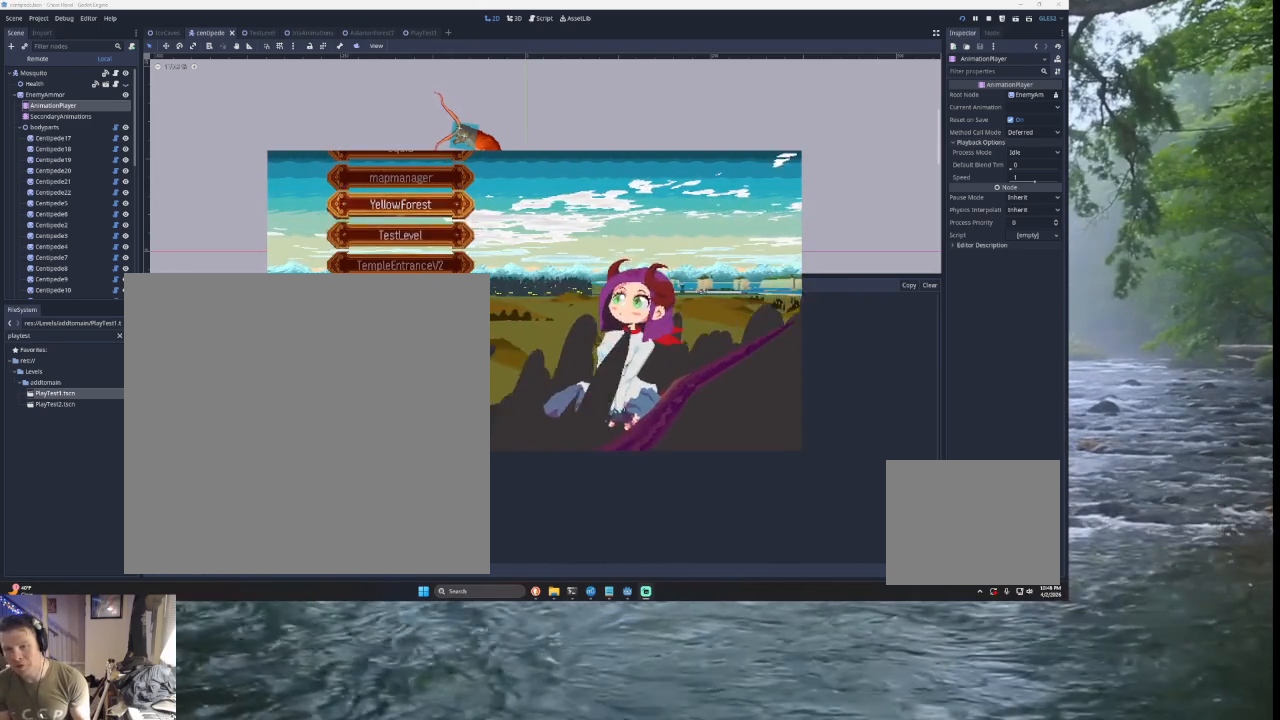
{"buttons": [], "left_stick": "down", "right_stick": "center", "events": [[133, "left_stick", "center"], [200, "left_stick", "up"], [400, "left_stick", "center"], [500, "left_stick", "down"]]}
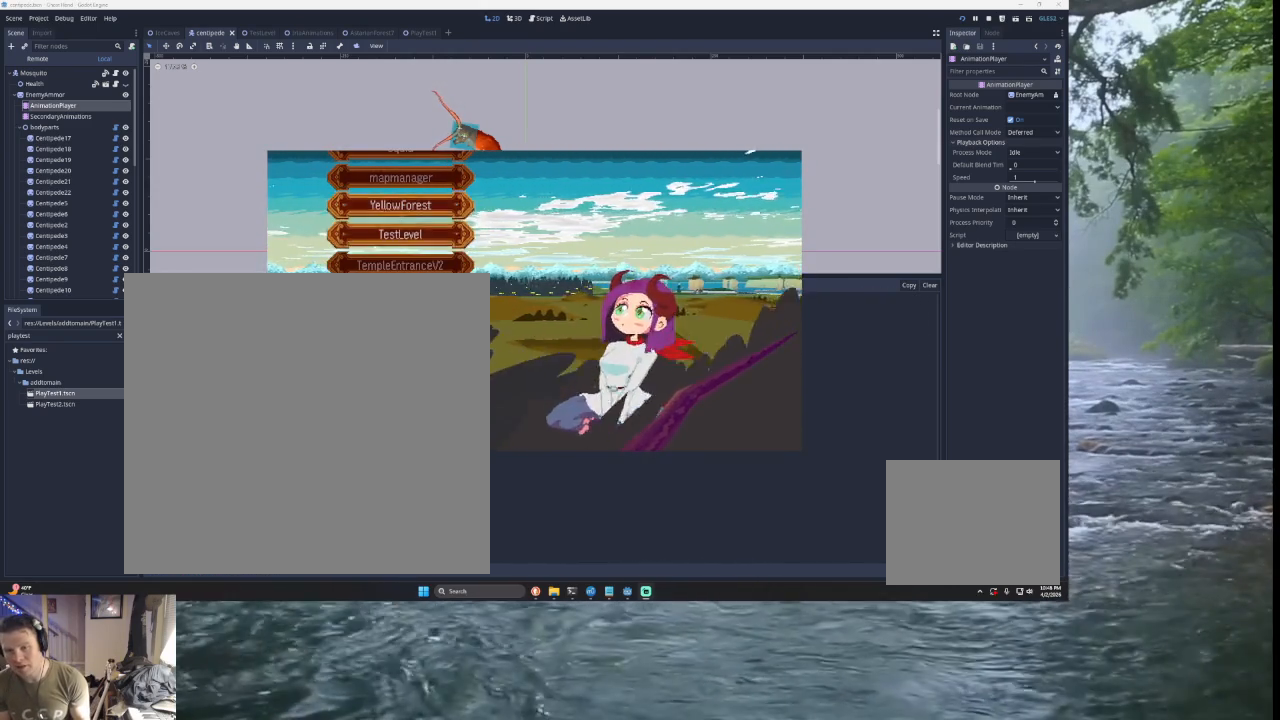
{"buttons": [], "left_stick": "down", "right_stick": "center", "events": [[100, "left_stick", "center"], [433, "left_stick", "down"]]}
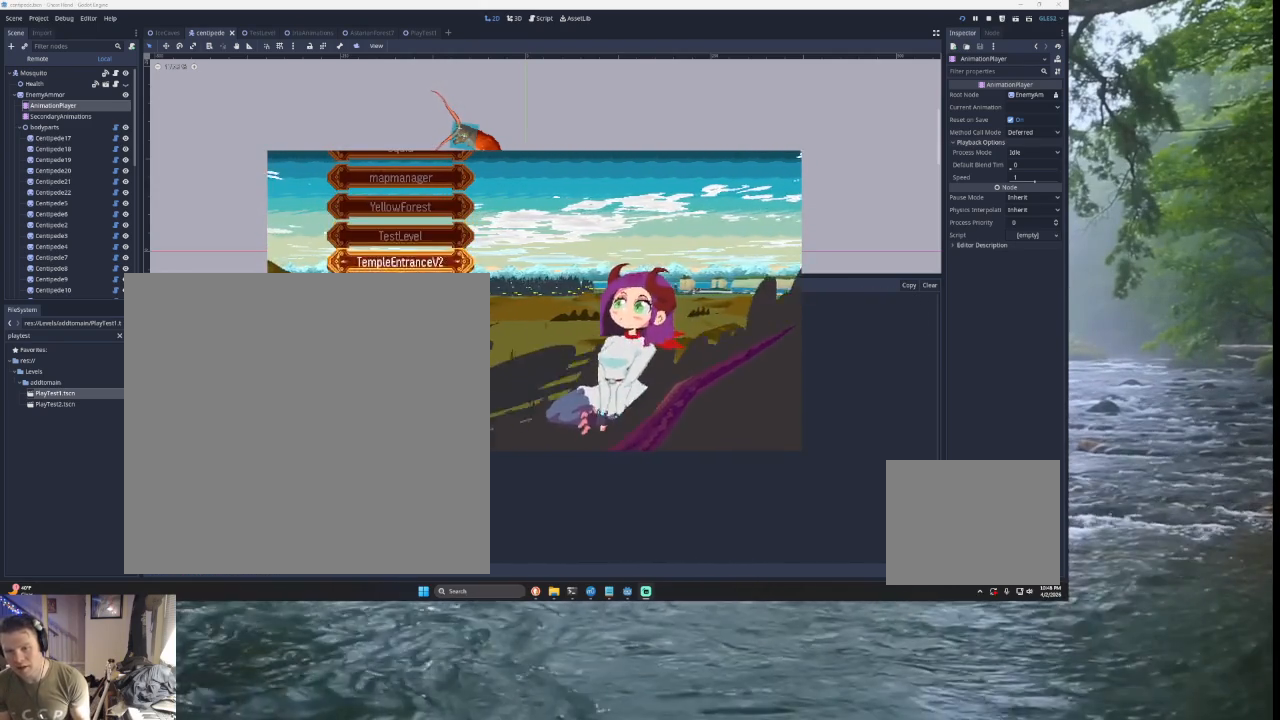
{"buttons": [], "left_stick": "up", "right_stick": "center", "events": [[33, "left_stick", "center"], [133, "left_stick", "down"], [267, "left_stick", "center"], [333, "left_stick", "up"]]}
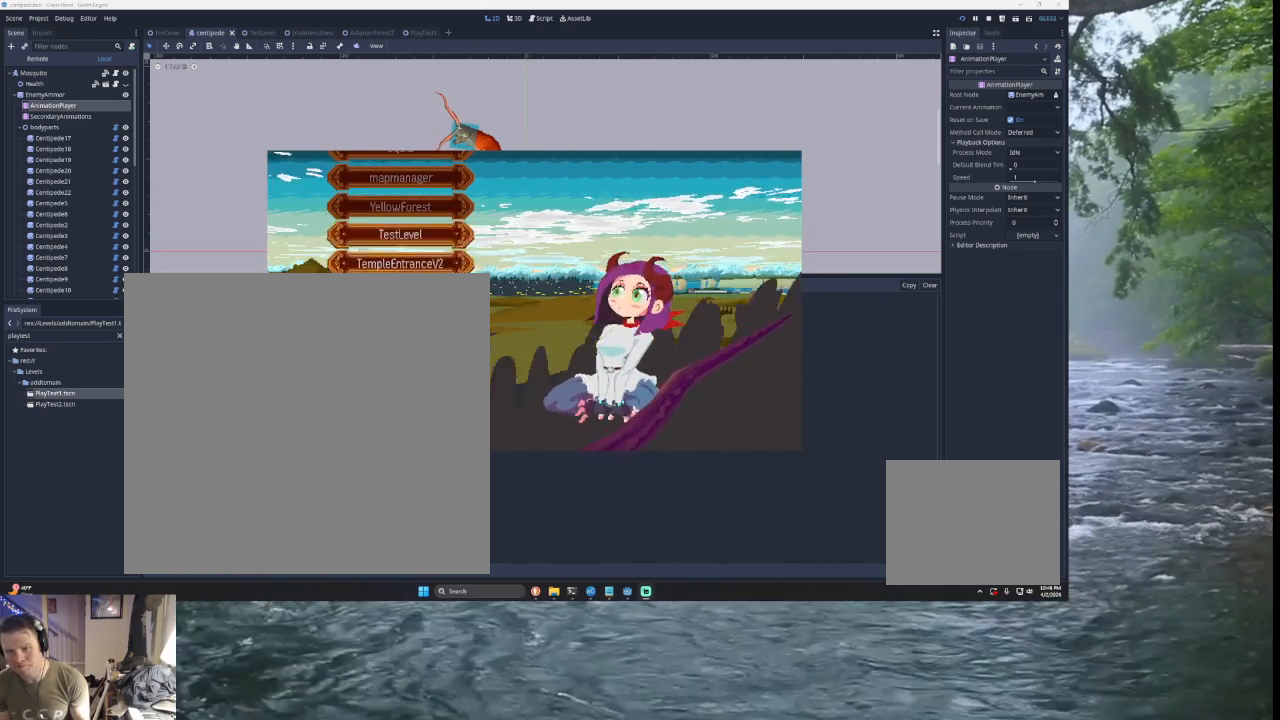
{"buttons": [], "left_stick": "center", "right_stick": "center", "events": [[100, "SQUARE", "down"], [100, "left_stick", "center"], [200, "SQUARE", "up"]]}
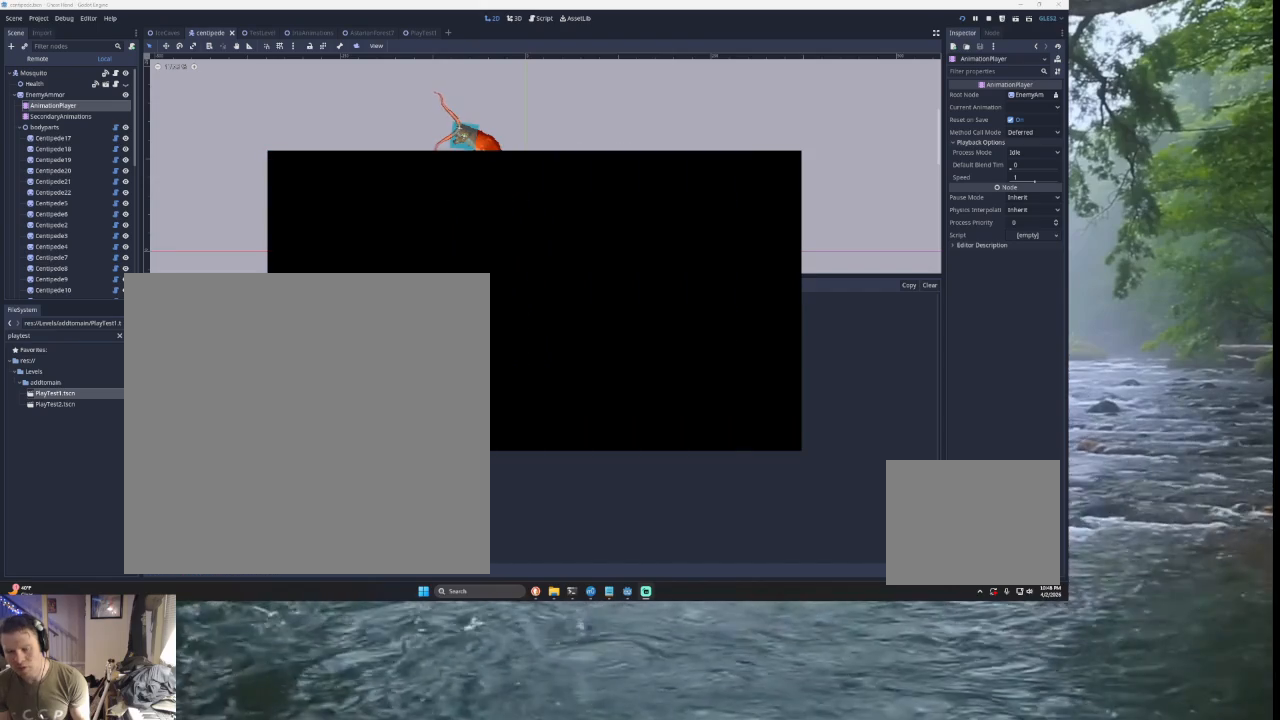
{"buttons": [], "left_stick": "center", "right_stick": "center", "events": [[333, "left_stick", "right"], [500, "left_stick", "center"]]}
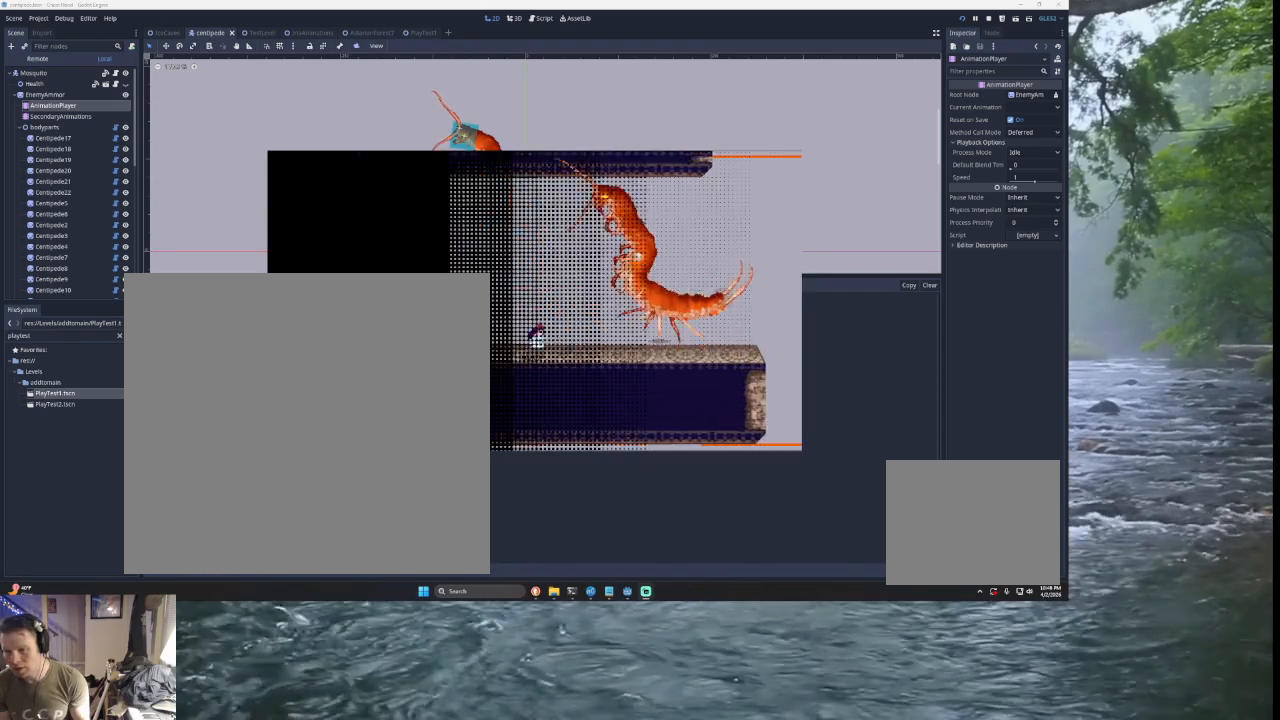
{"buttons": [], "left_stick": "up", "right_stick": "center", "events": [[200, "TRIANGLE", "down"], [200, "left_stick", "right"], [367, "left_stick", "center"], [433, "TRIANGLE", "up"], [467, "left_stick", "up"]]}
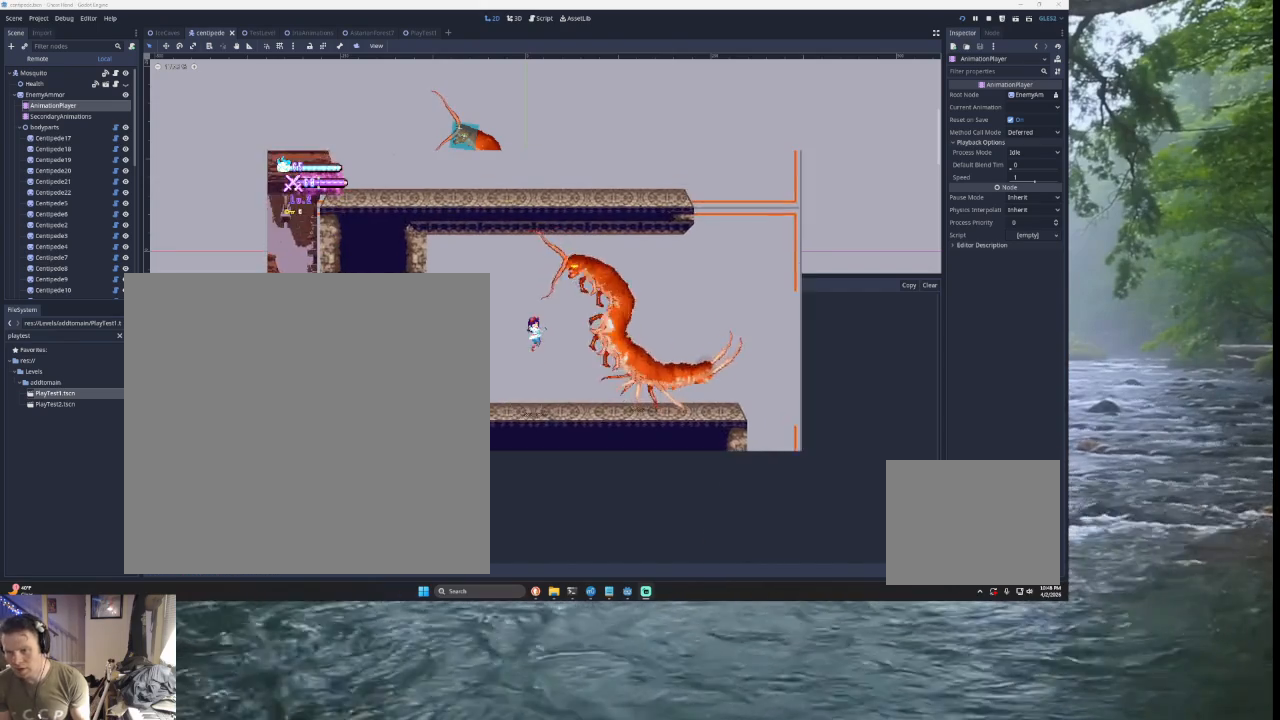
{"buttons": [], "left_stick": "down-left", "right_stick": "center", "events": [[33, "TRIANGLE", "down"], [67, "SQUARE", "down"], [167, "left_stick", "up-right"], [267, "left_stick", "right"], [400, "SQUARE", "up"], [433, "left_stick", "down-left"], [467, "TRIANGLE", "up"]]}
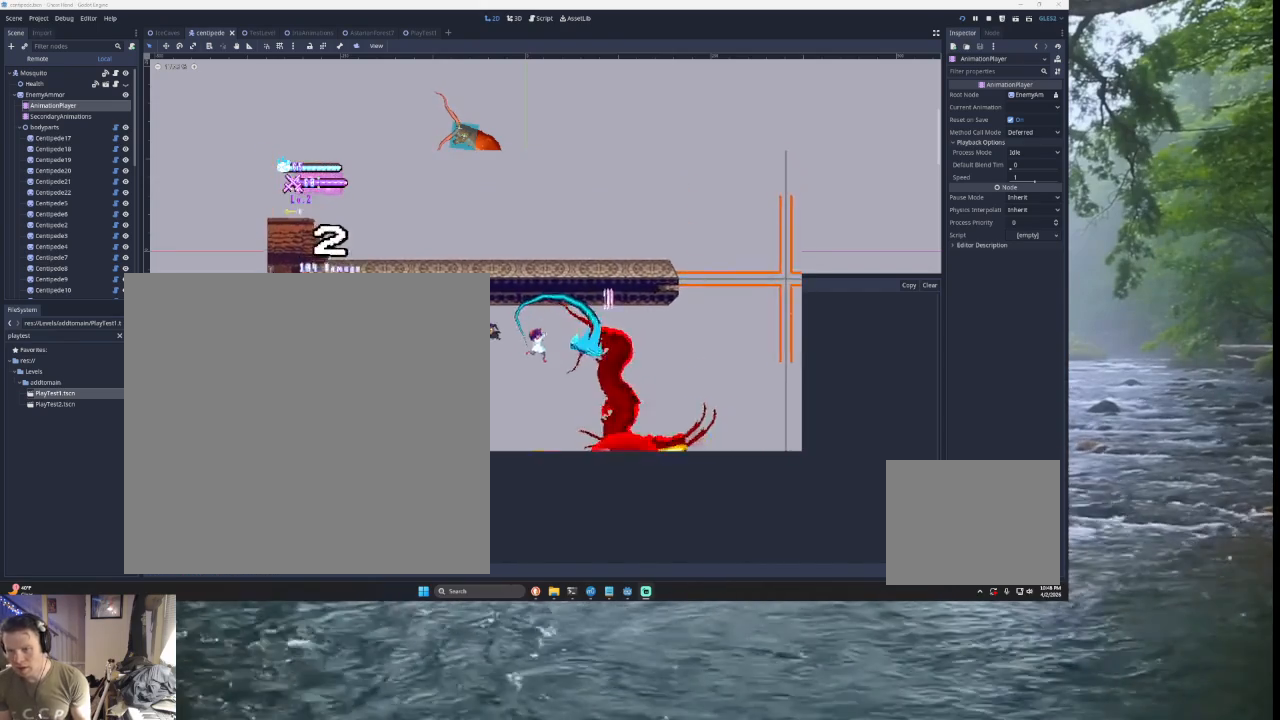
{"buttons": [], "left_stick": "center", "right_stick": "center", "events": [[33, "left_stick", "left"], [400, "left_stick", "center"]]}
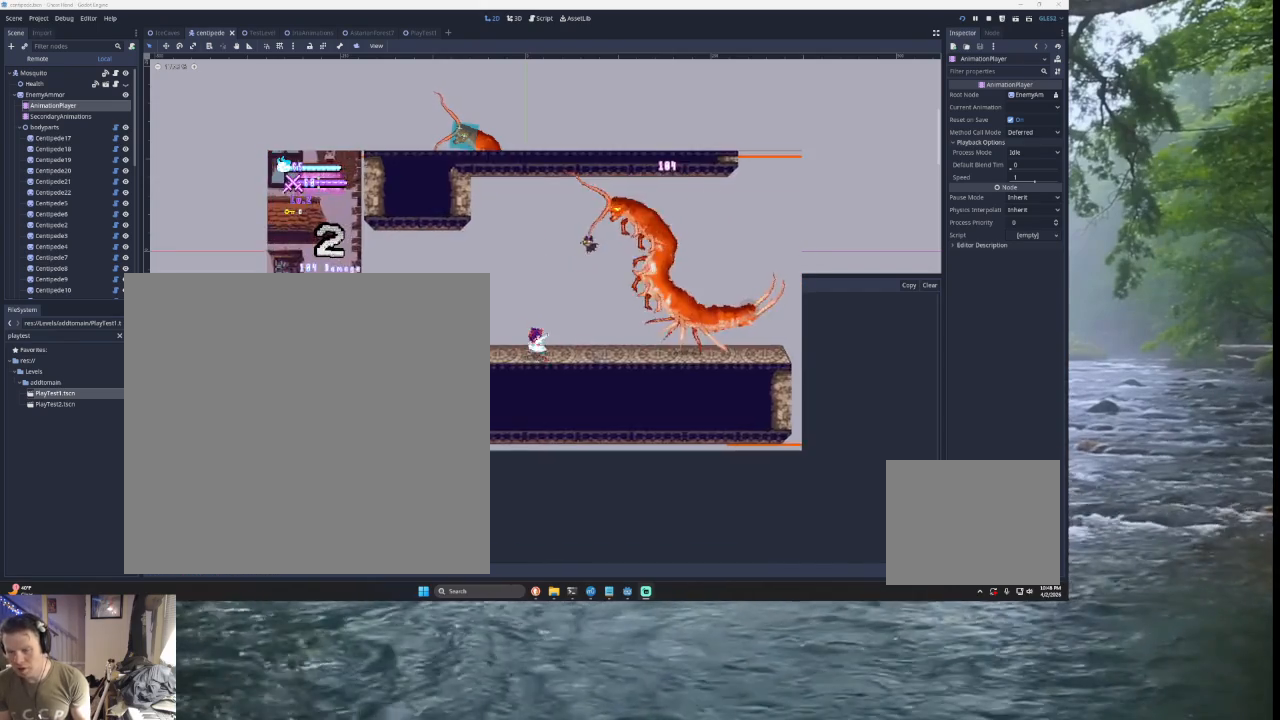
{"buttons": ["CROSS", "SQUARE", "TRIANGLE"], "left_stick": "up-right", "right_stick": "center", "events": [[67, "TRIANGLE", "down"], [167, "left_stick", "right"], [300, "TRIANGLE", "up"], [333, "TRIANGLE", "down"], [333, "left_stick", "up-right"], [433, "SQUARE", "down"], [500, "CROSS", "down"]]}
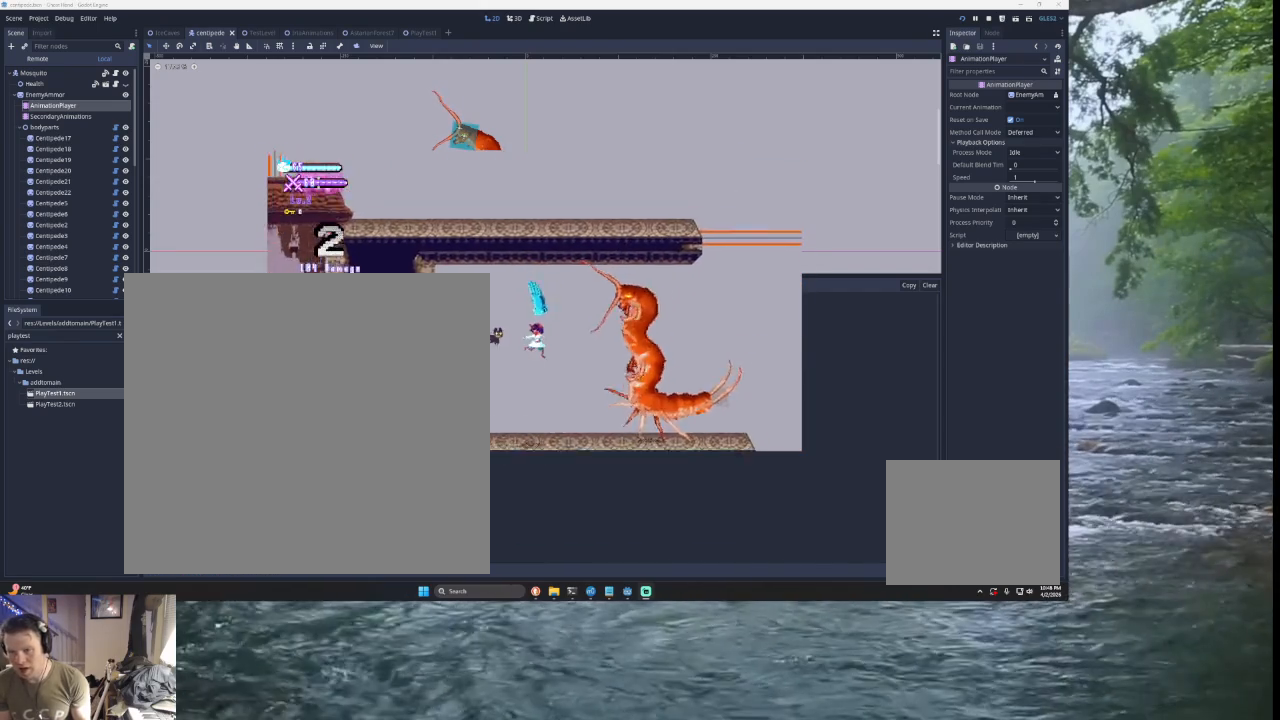
{"buttons": [], "left_stick": "left", "right_stick": "center", "events": [[33, "CROSS", "up"], [100, "SQUARE", "up"], [200, "TRIANGLE", "up"], [233, "left_stick", "left"]]}
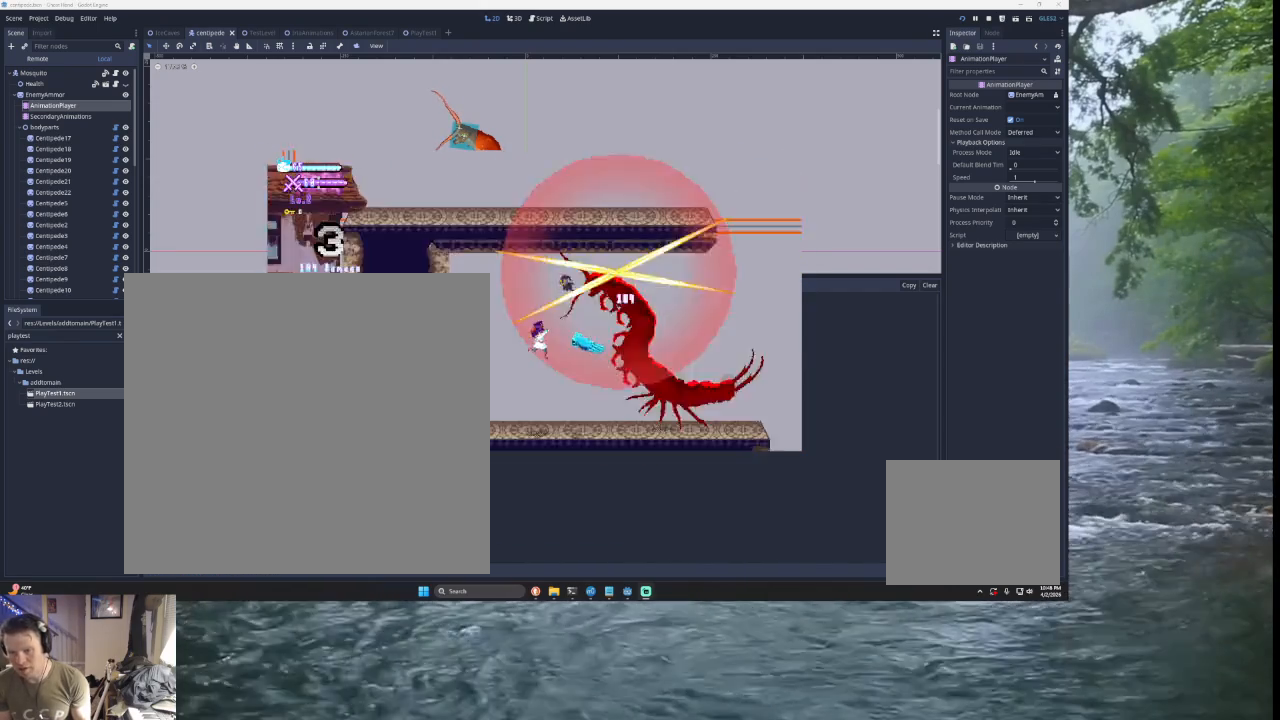
{"buttons": ["TRIANGLE"], "left_stick": "right", "right_stick": "center", "events": [[167, "left_stick", "center"], [367, "TRIANGLE", "down"], [500, "left_stick", "right"]]}
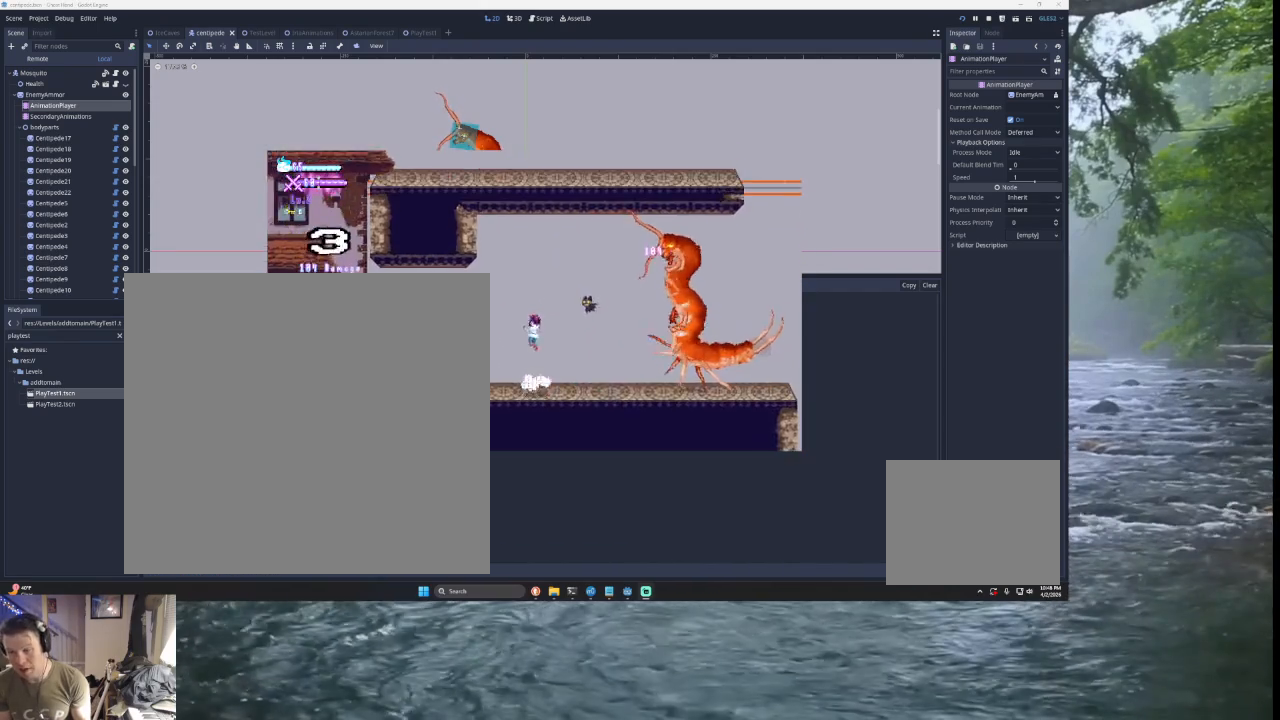
{"buttons": ["TRIANGLE"], "left_stick": "left", "right_stick": "center", "events": [[33, "TRIANGLE", "up"], [100, "TRIANGLE", "down"], [133, "left_stick", "up-right"], [167, "CROSS", "down"], [167, "SQUARE", "down"], [400, "CROSS", "up"], [433, "SQUARE", "up"], [433, "left_stick", "left"]]}
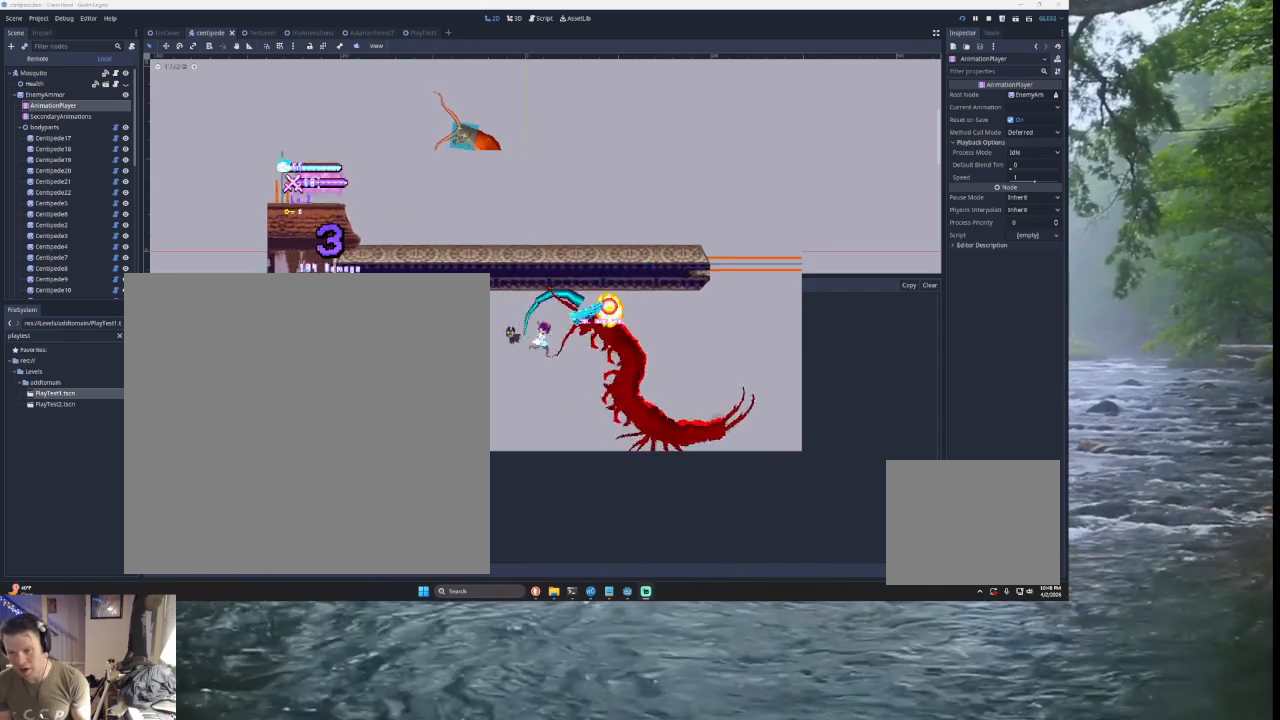
{"buttons": [], "left_stick": "left", "right_stick": "center", "events": [[33, "TRIANGLE", "up"]]}
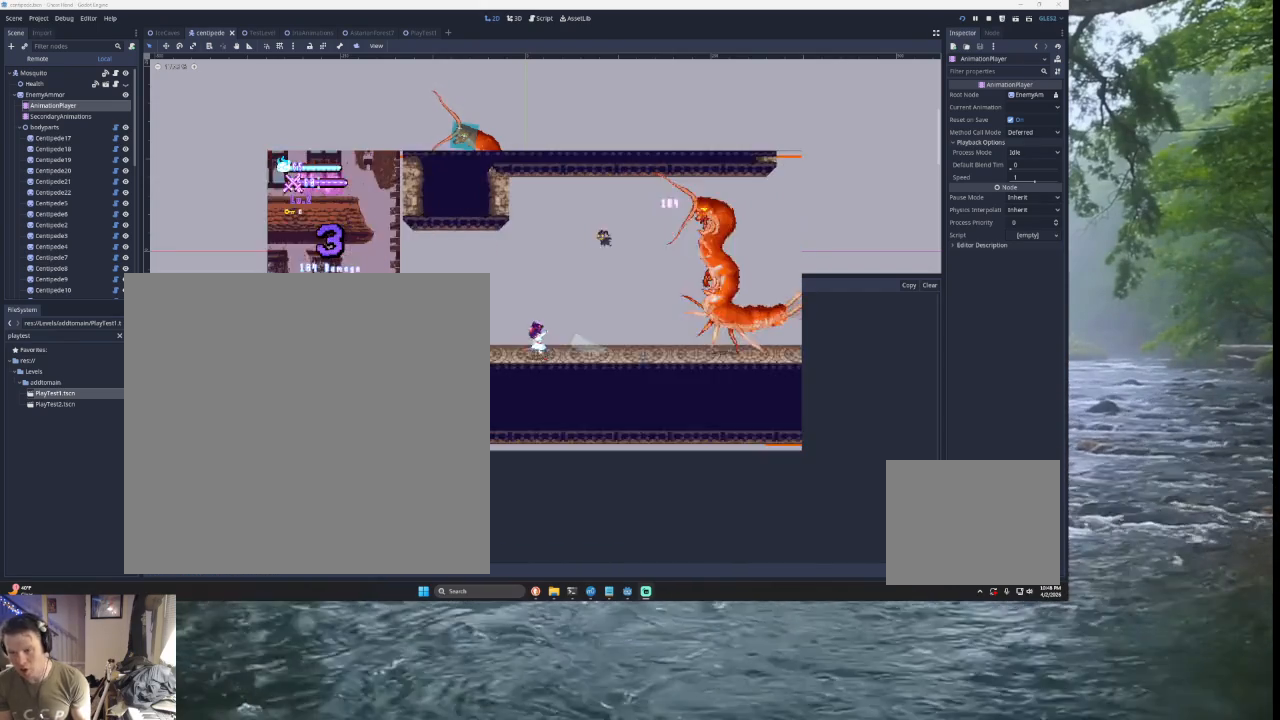
{"buttons": [], "left_stick": "center", "right_stick": "center", "events": [[233, "left_stick", "right"], [300, "left_stick", "center"], [333, "L1", "down"], [433, "L1", "up"]]}